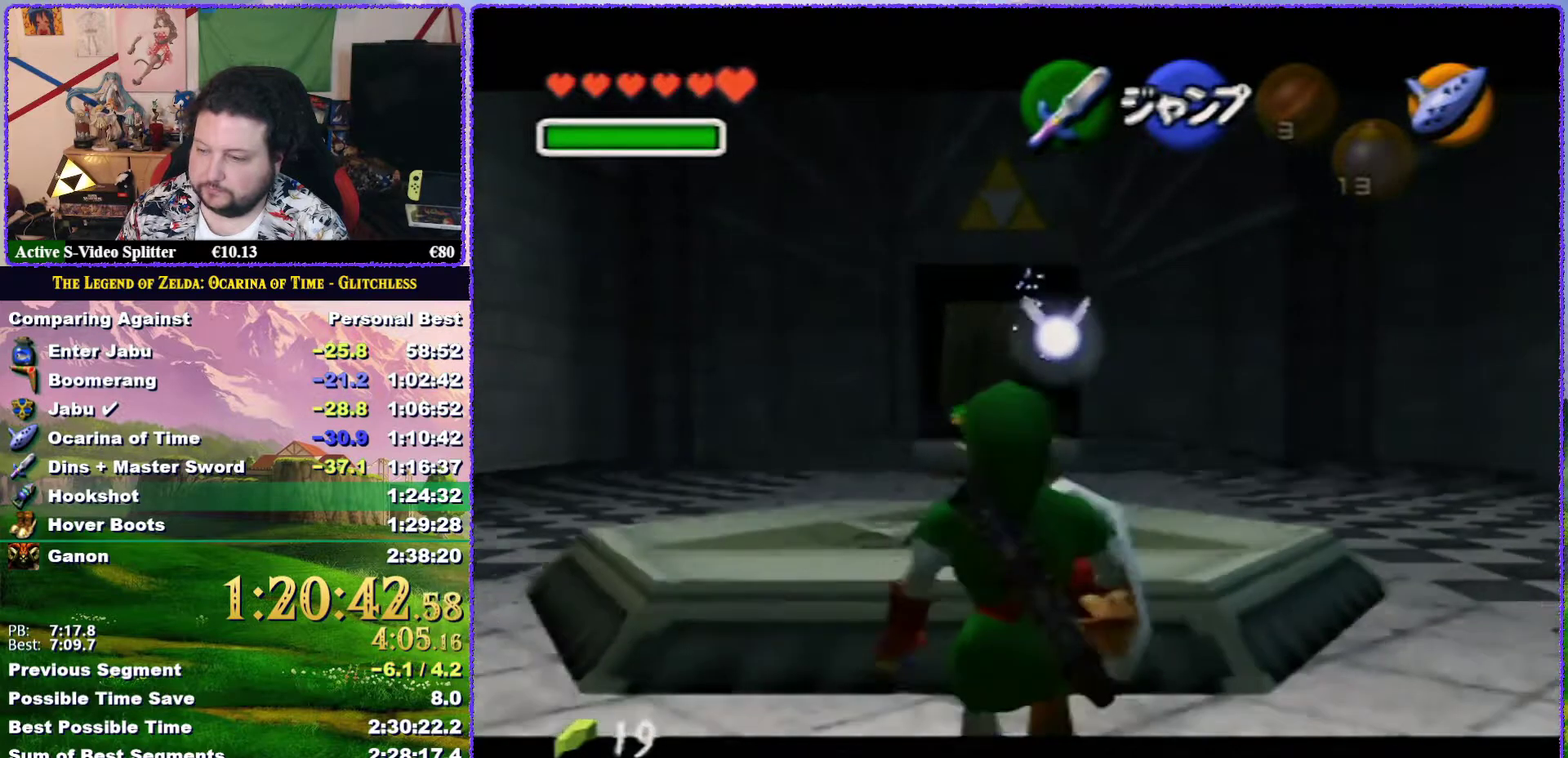
Gameplay with a controller (Nintendo layout); each line is a JSON object with the inputs held at the frame after it. "events" lists button and stick changes between this image and that frame as [ms after this image, input, new state], when the widget could be followed in between. Not read: L3 R3.
{"buttons": ["Z"], "left_stick": "down", "events": []}
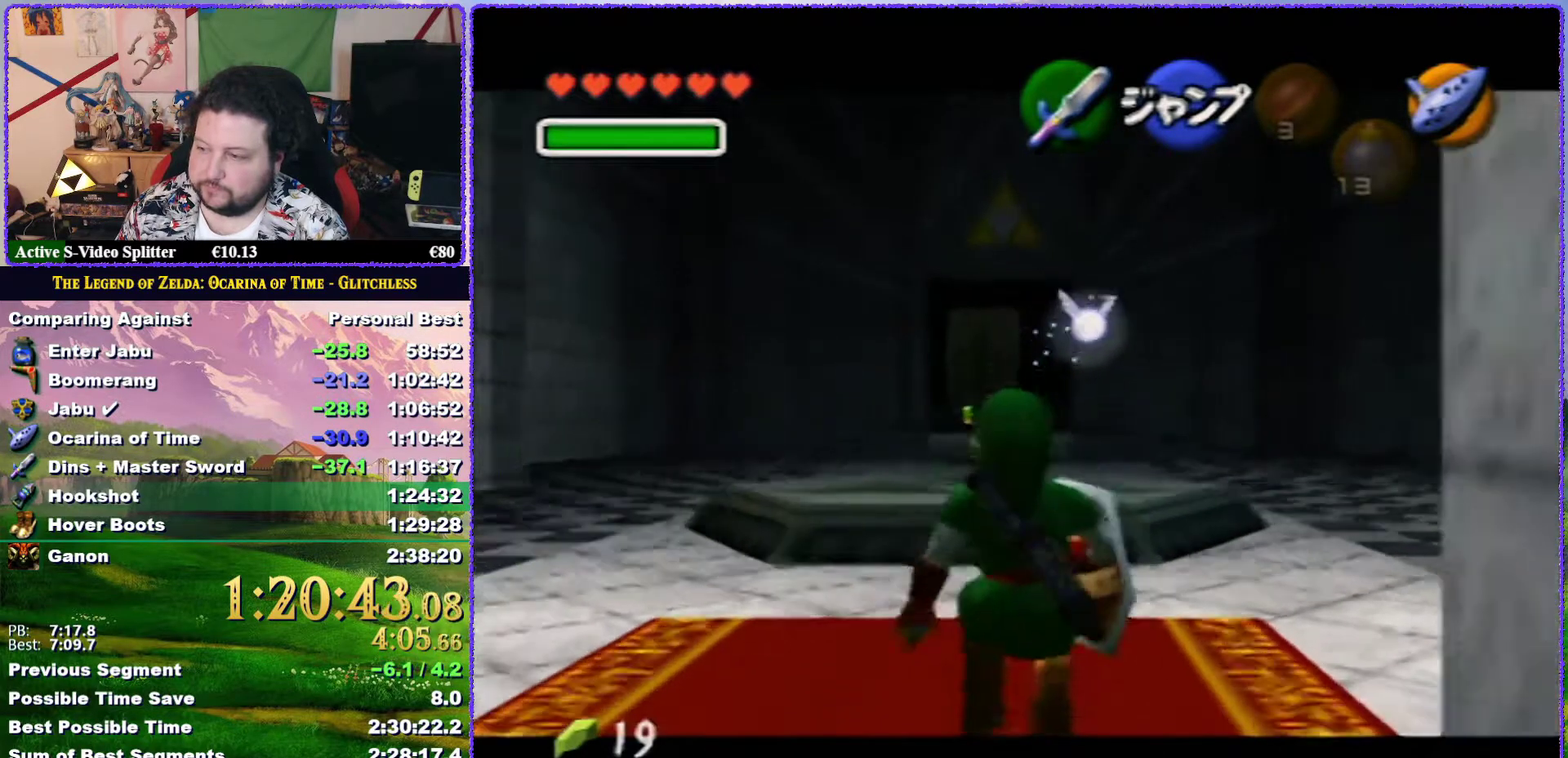
{"buttons": ["Z"], "left_stick": "down", "events": []}
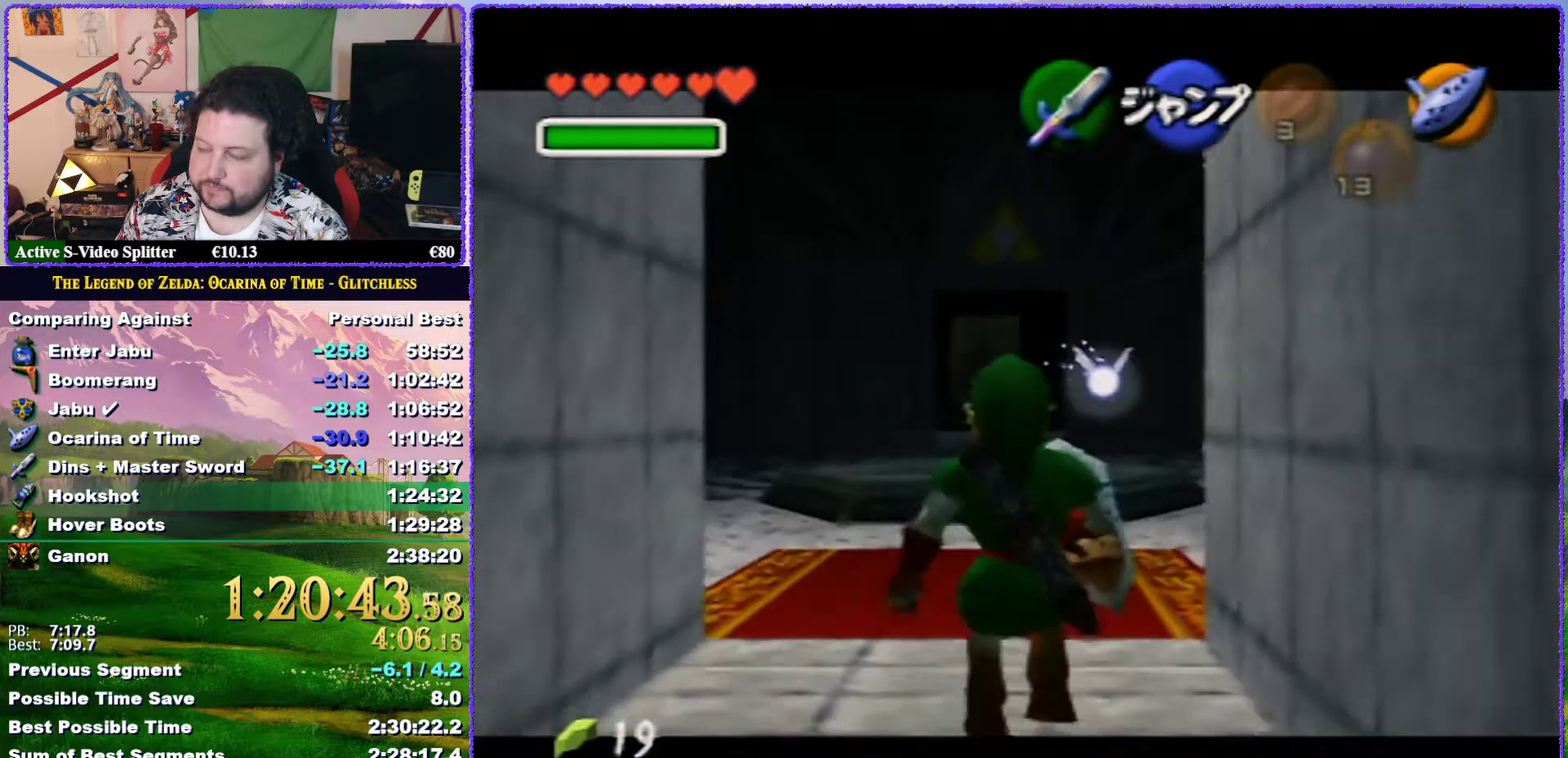
{"buttons": ["Z"], "left_stick": "down", "events": []}
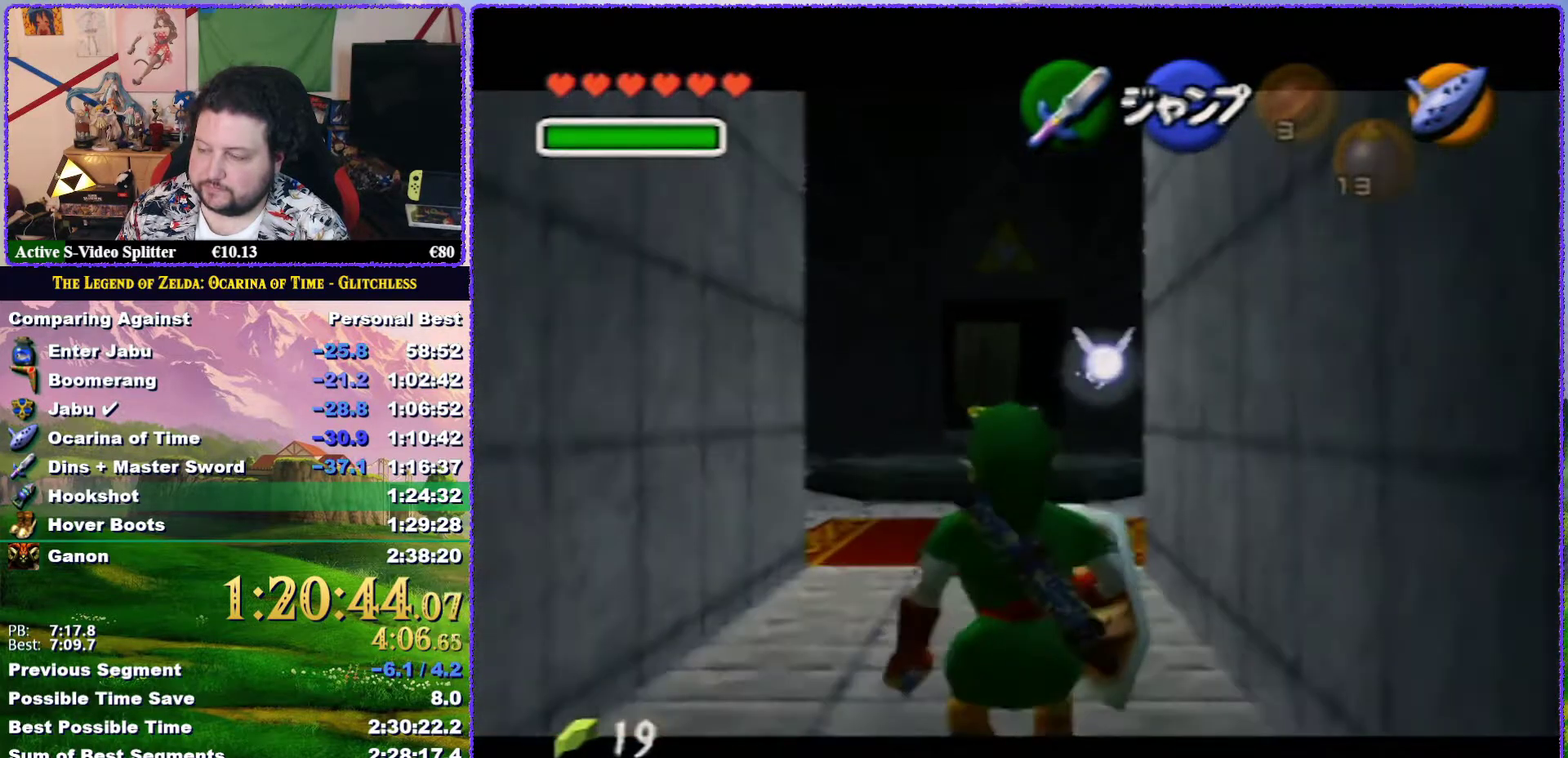
{"buttons": ["Z"], "left_stick": "down", "events": []}
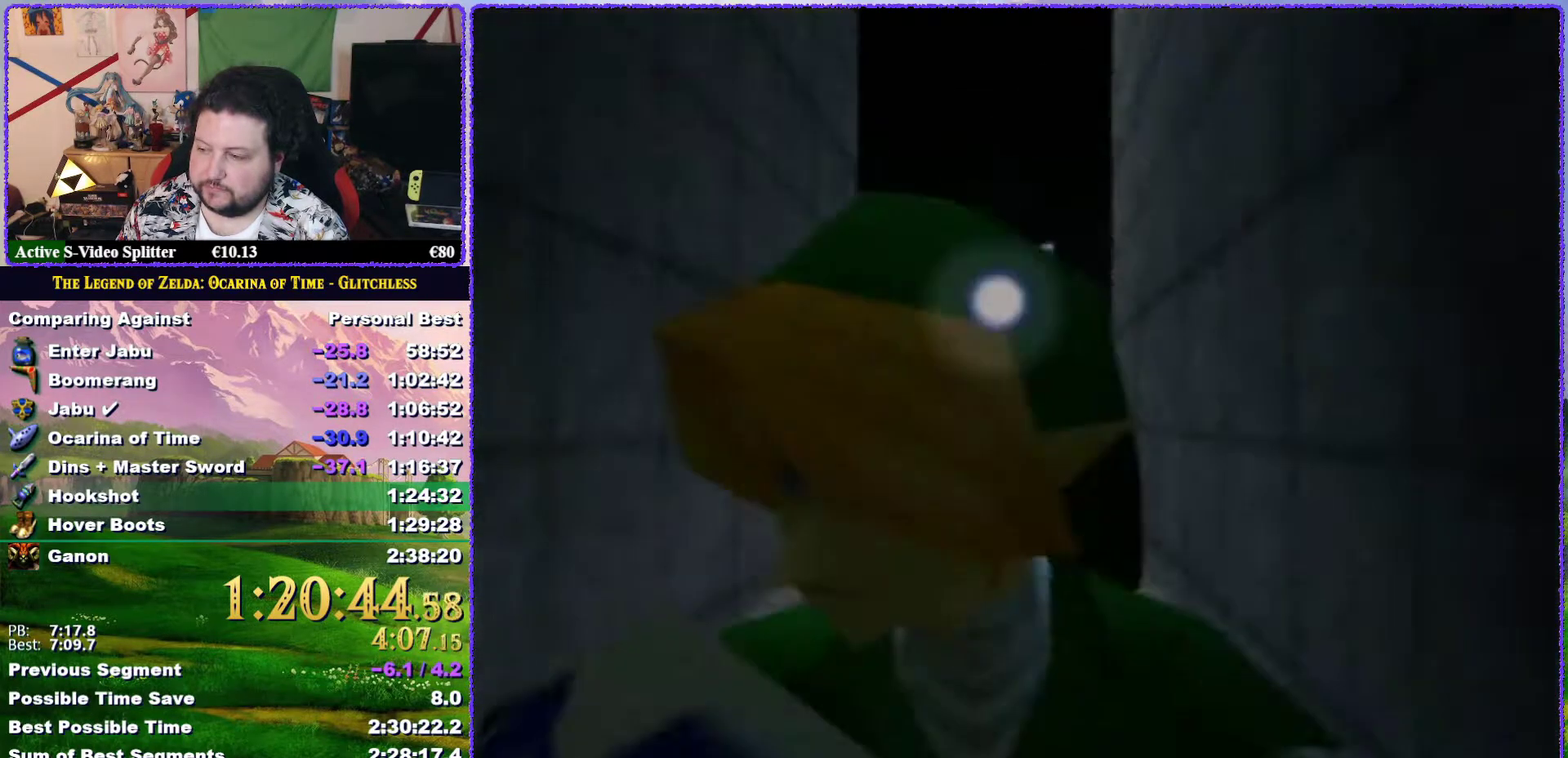
{"buttons": ["Z"], "left_stick": "down", "events": []}
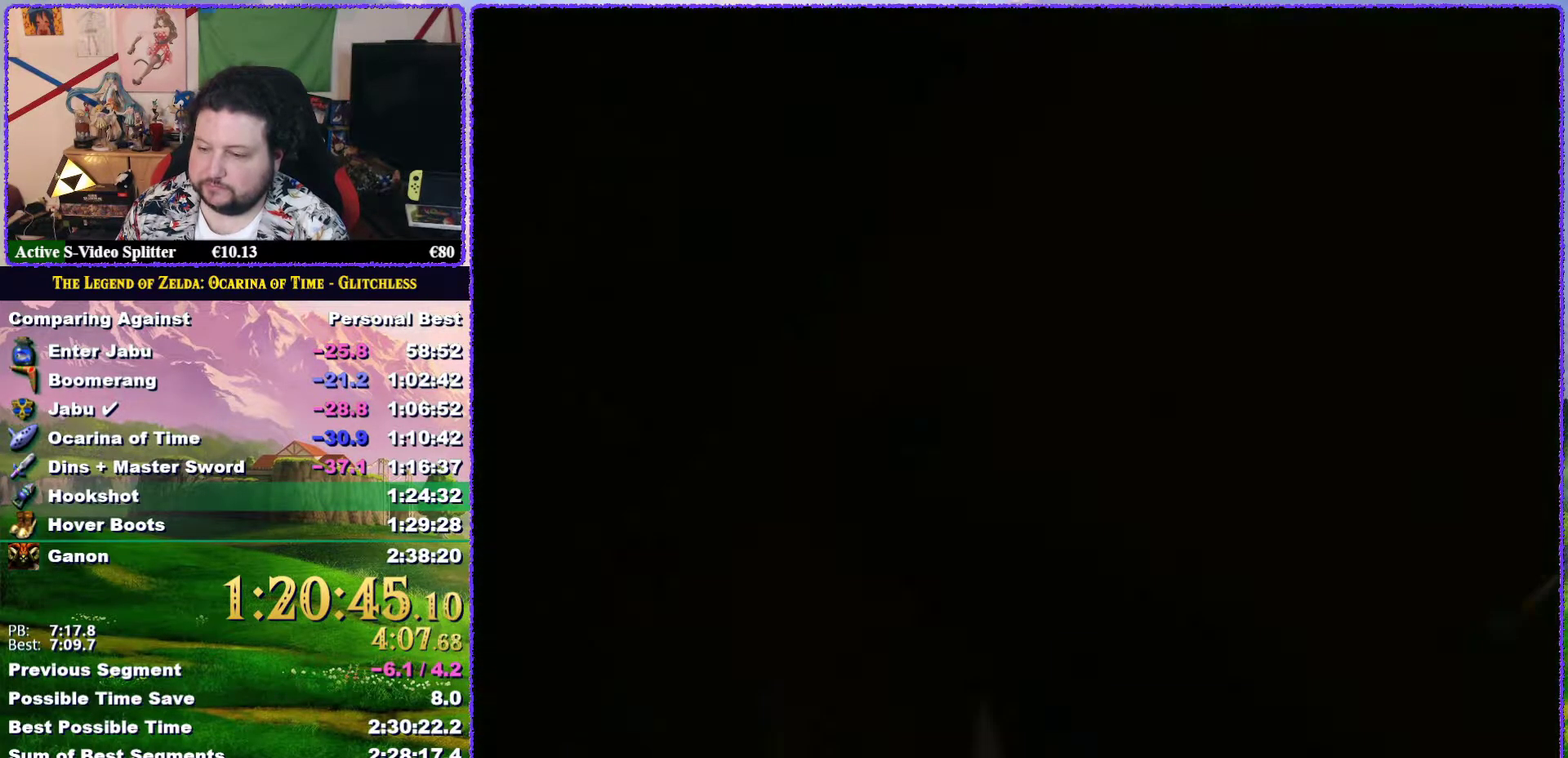
{"buttons": [], "left_stick": "up", "events": [[183, "Z", "up"], [233, "left_stick", "center"], [450, "left_stick", "up"]]}
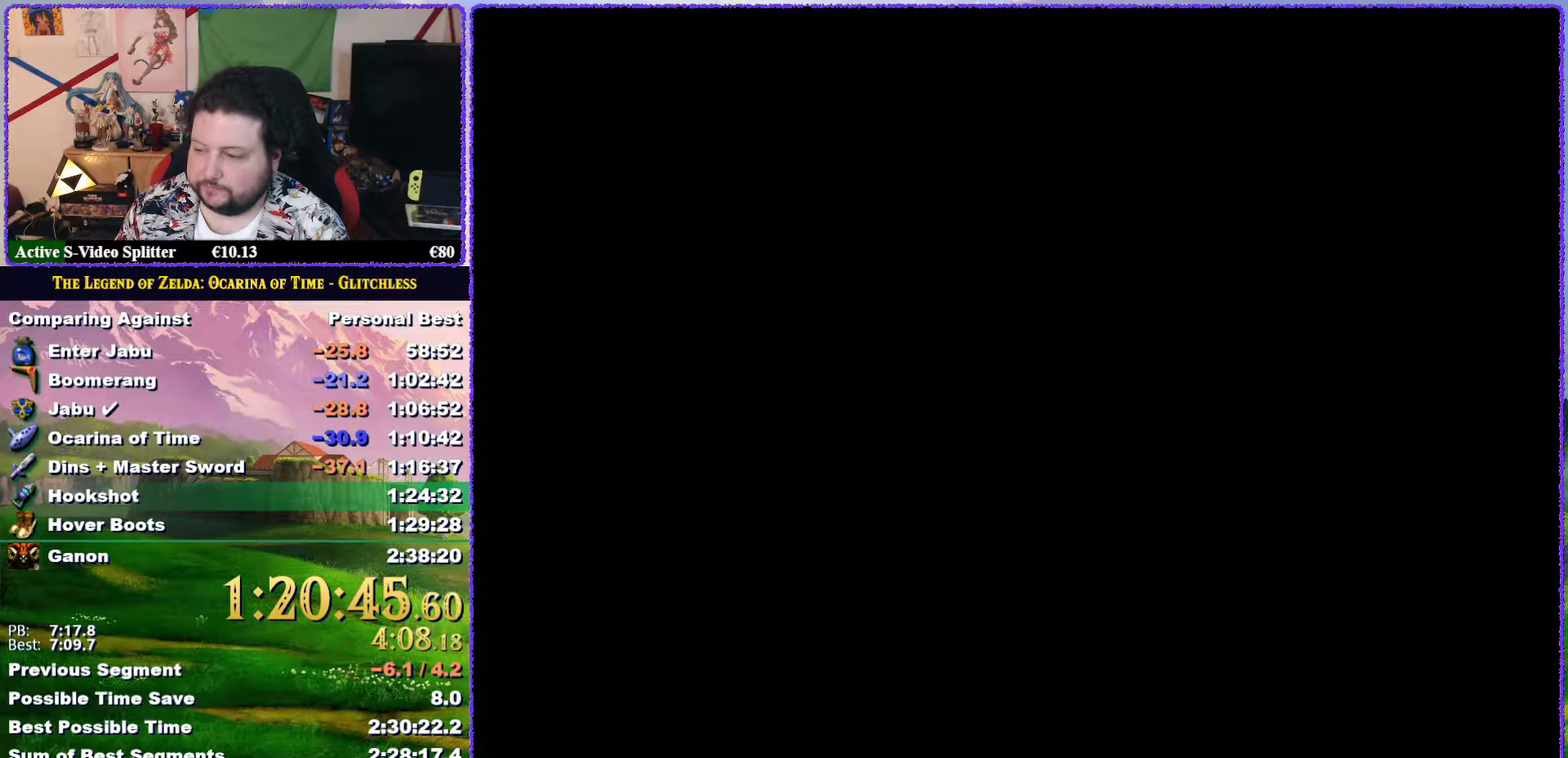
{"buttons": [], "left_stick": "down", "events": [[100, "left_stick", "center"], [250, "left_stick", "down"]]}
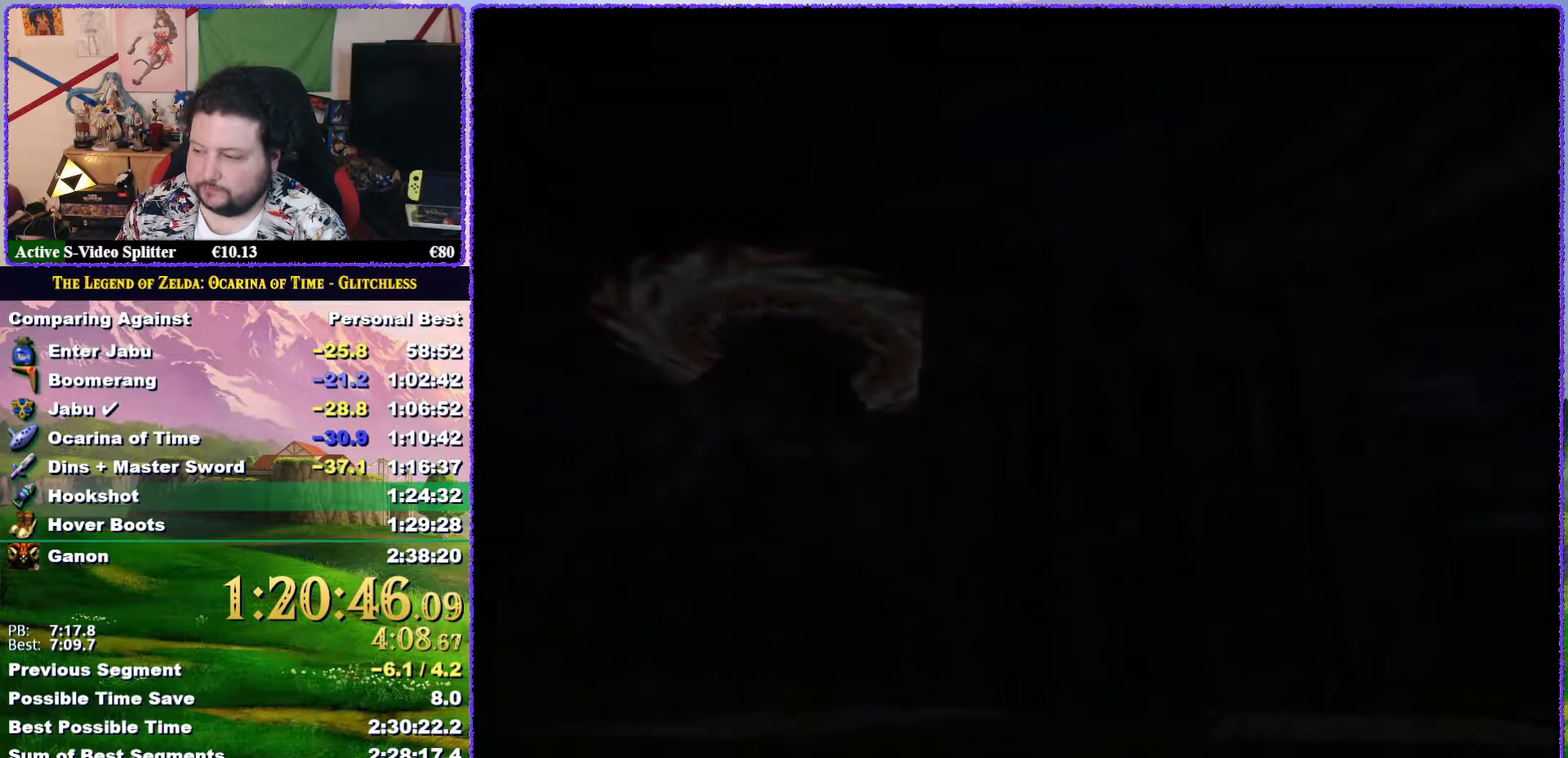
{"buttons": [], "left_stick": "down", "events": []}
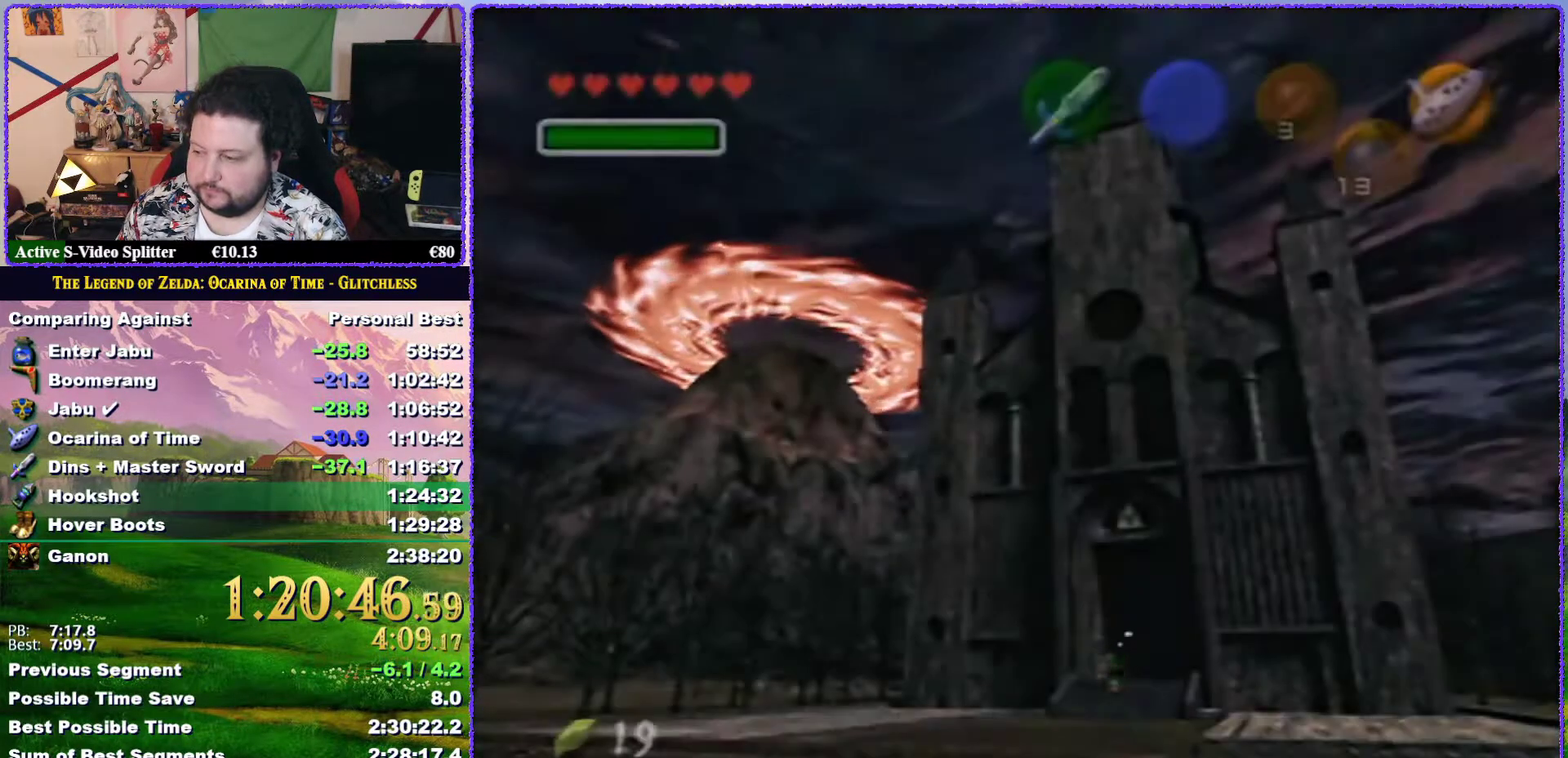
{"buttons": ["A"], "left_stick": "down", "events": [[250, "A", "down"]]}
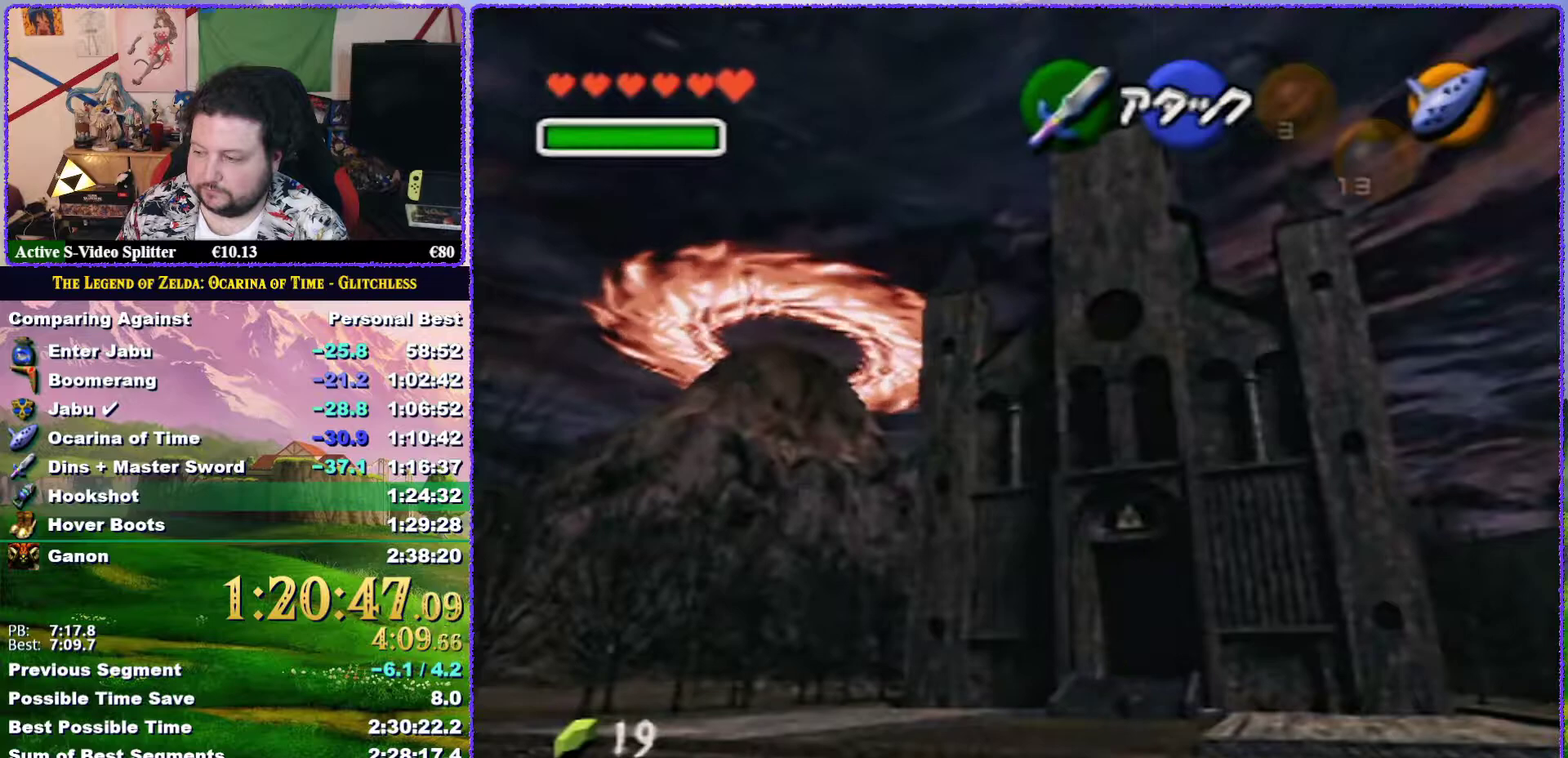
{"buttons": ["A"], "left_stick": "down", "events": [[250, "A", "up"], [467, "A", "down"]]}
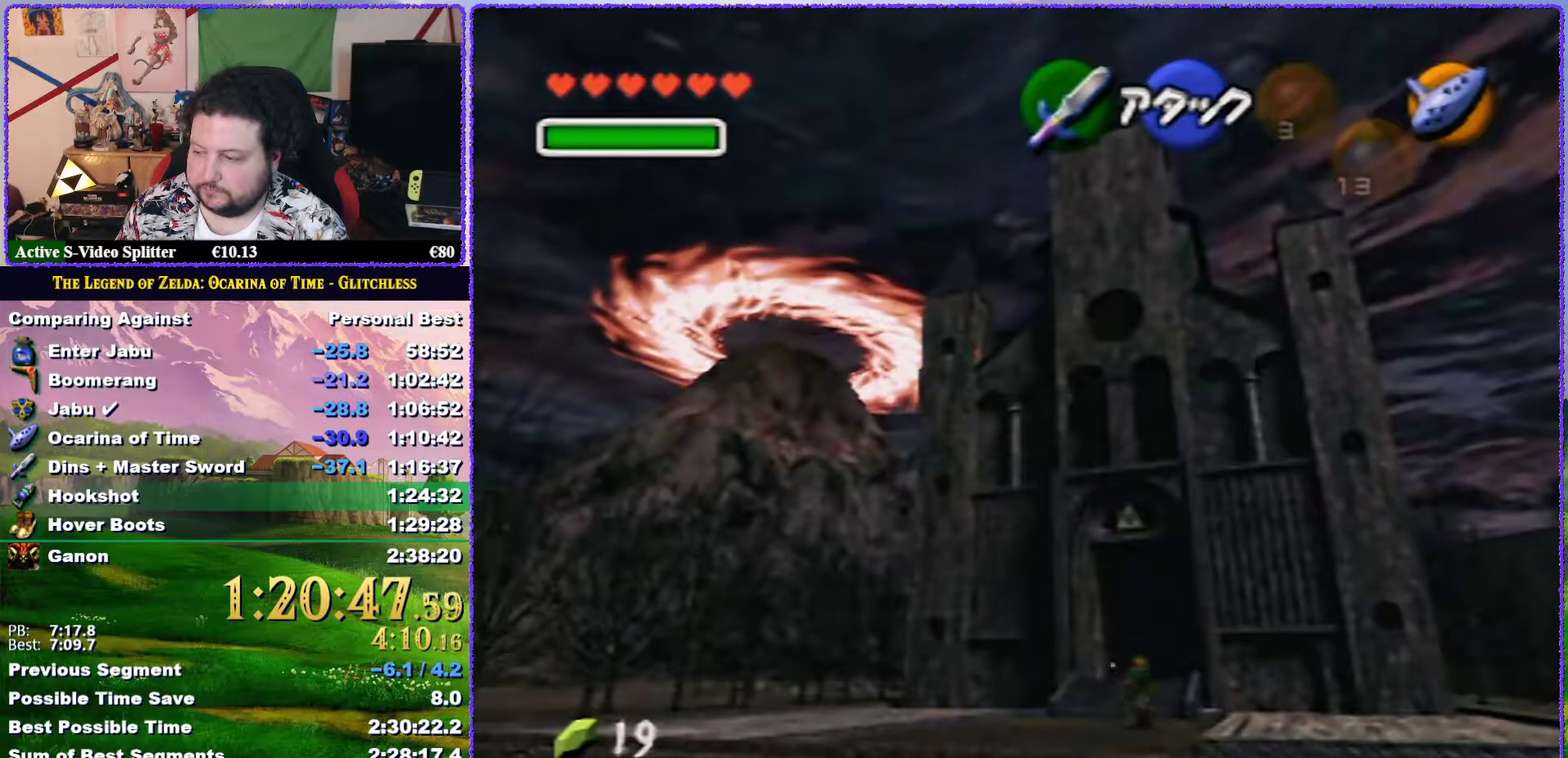
{"buttons": ["A"], "left_stick": "down", "events": []}
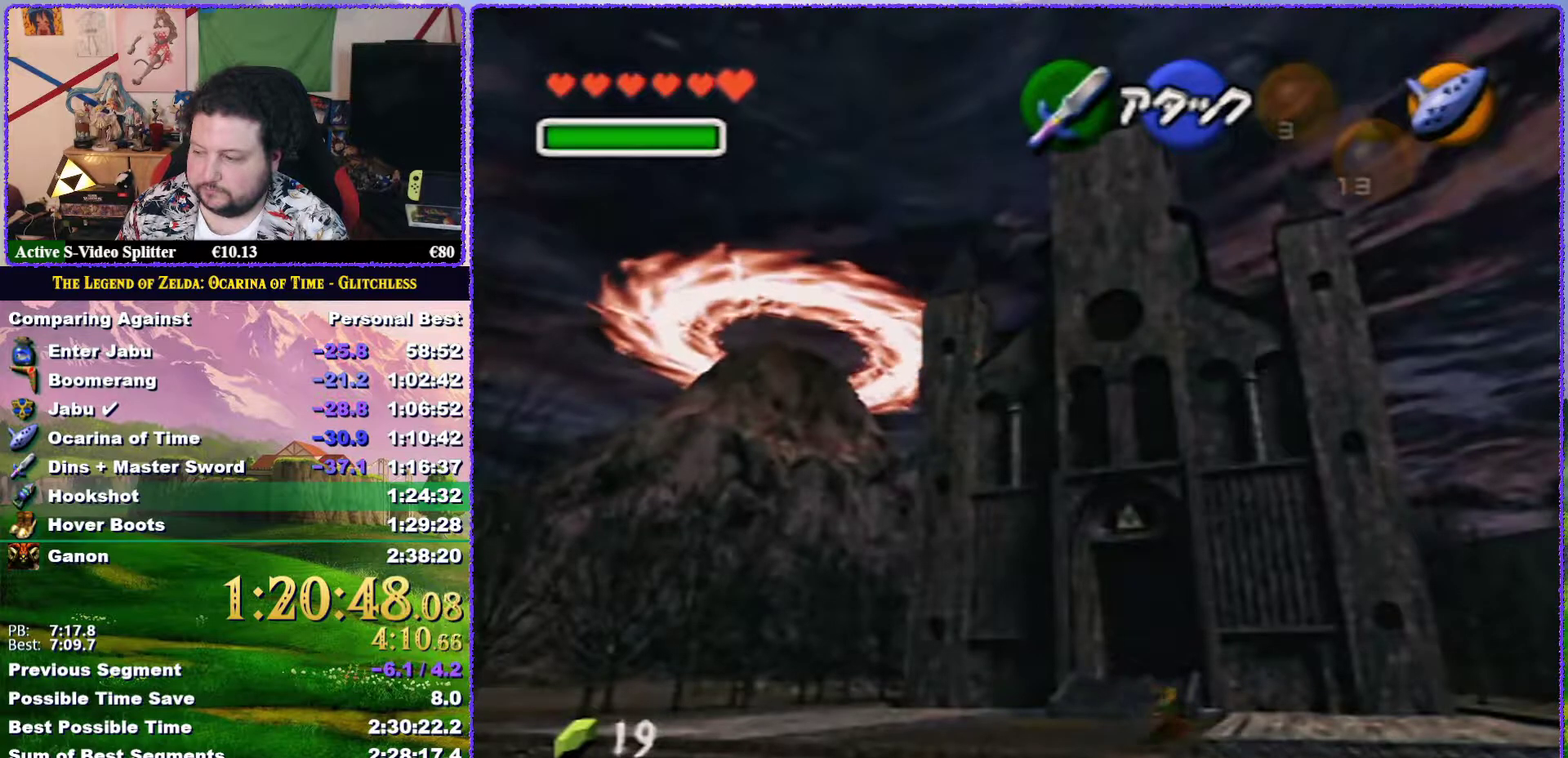
{"buttons": [], "left_stick": "down", "events": [[100, "A", "up"]]}
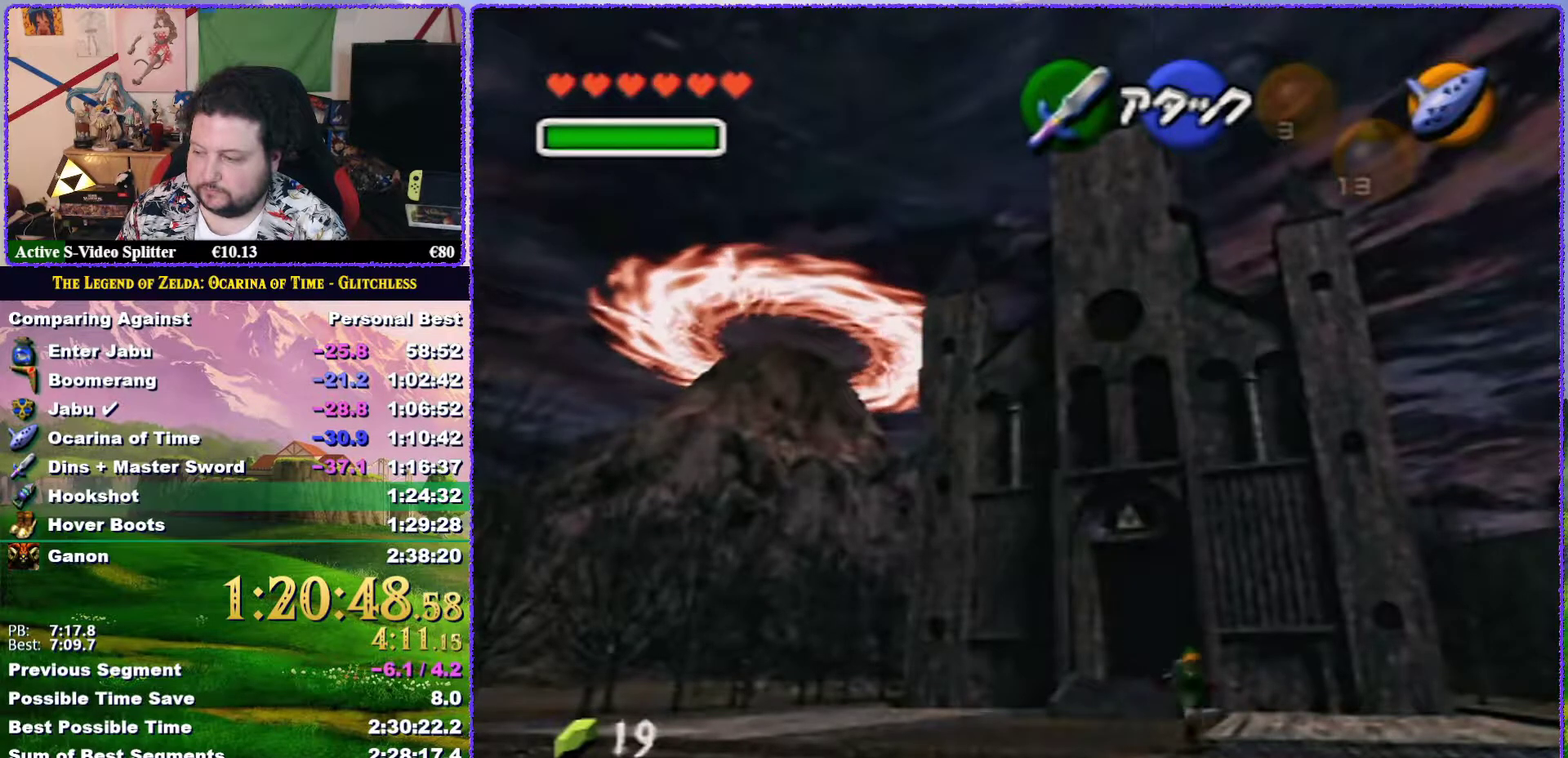
{"buttons": ["A"], "left_stick": "down-right", "events": [[100, "left_stick", "down-right"], [233, "A", "down"]]}
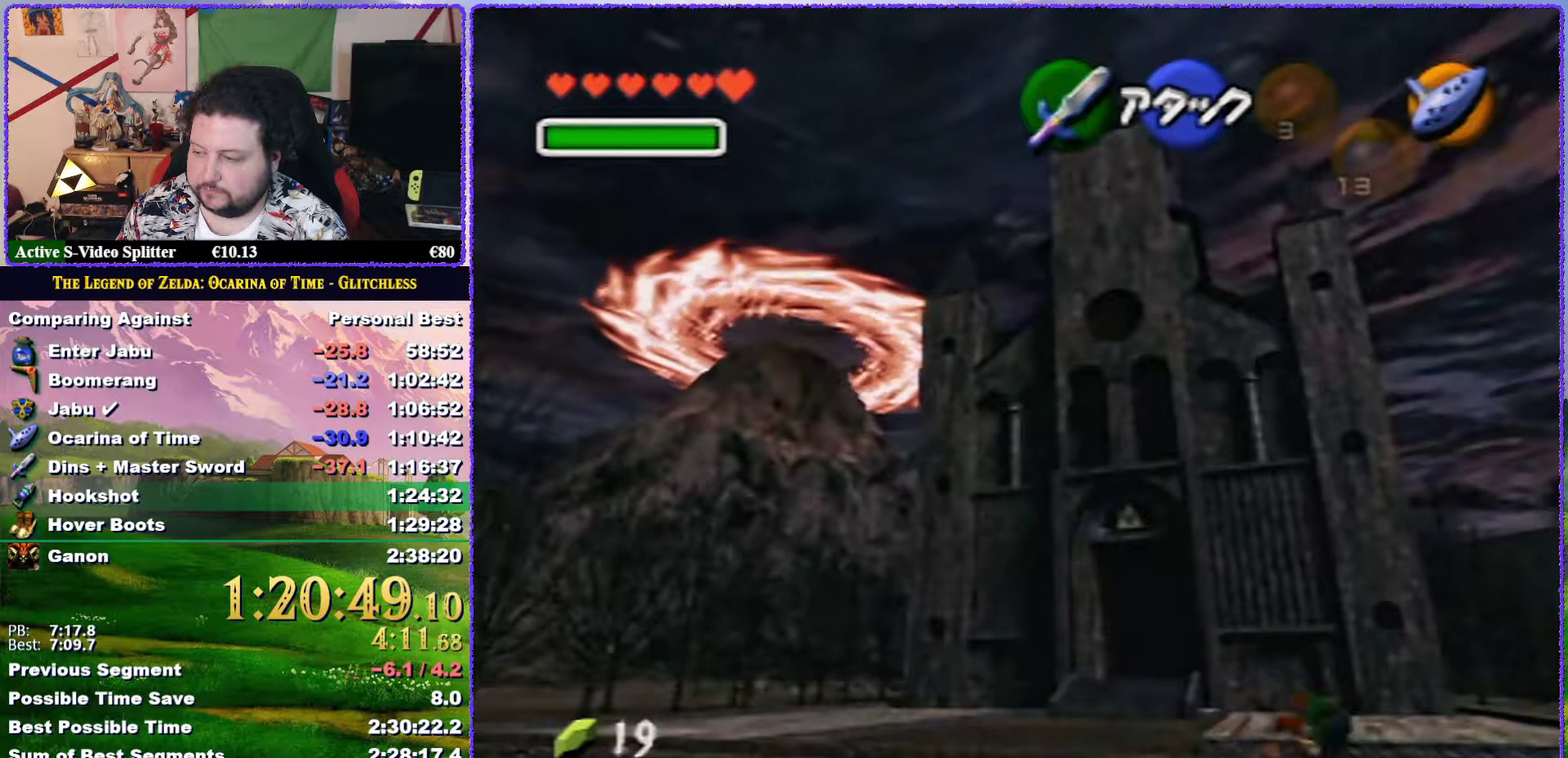
{"buttons": [], "left_stick": "down-right", "events": [[267, "A", "up"]]}
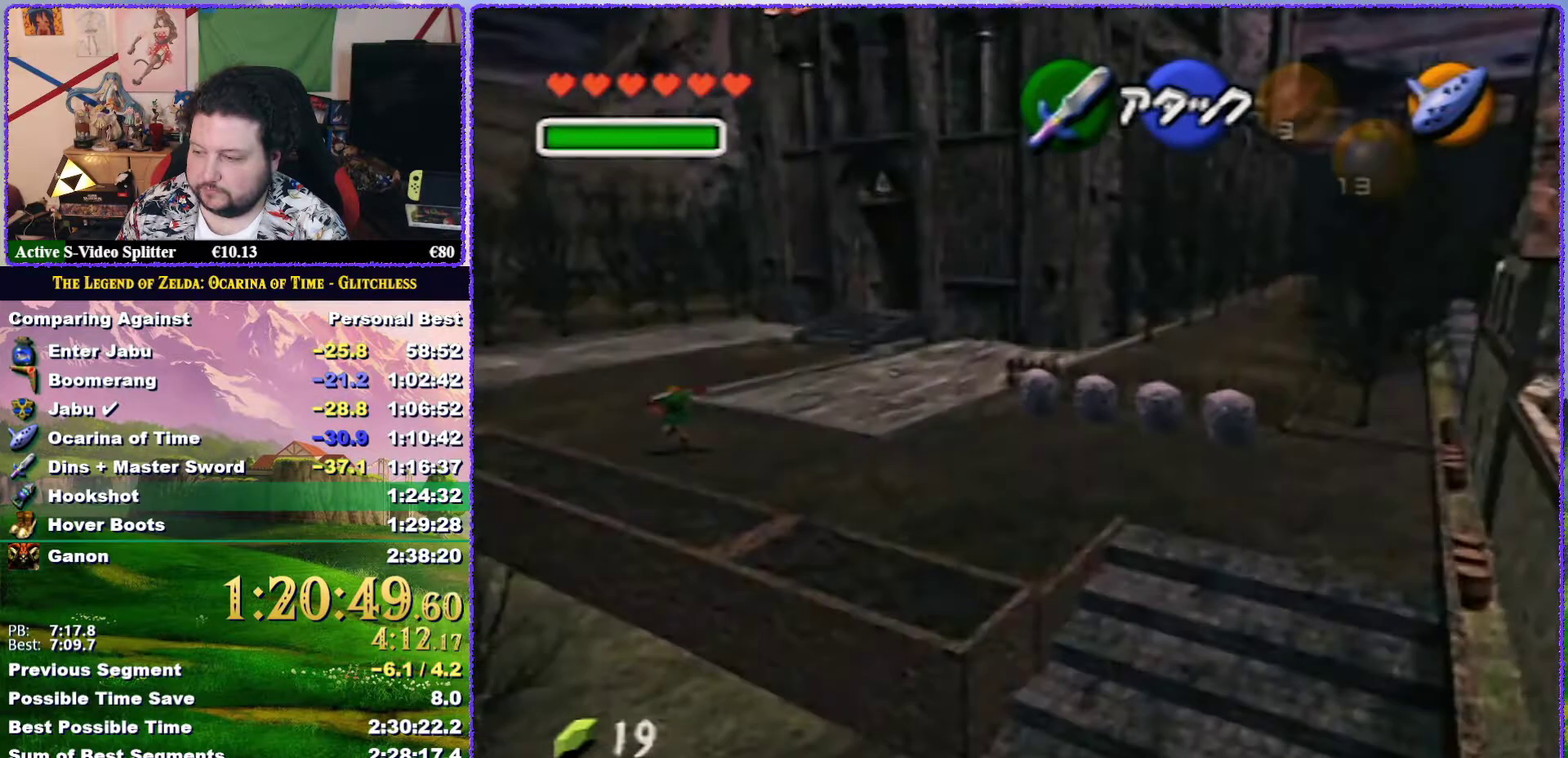
{"buttons": ["A"], "left_stick": "down-right", "events": [[33, "A", "down"]]}
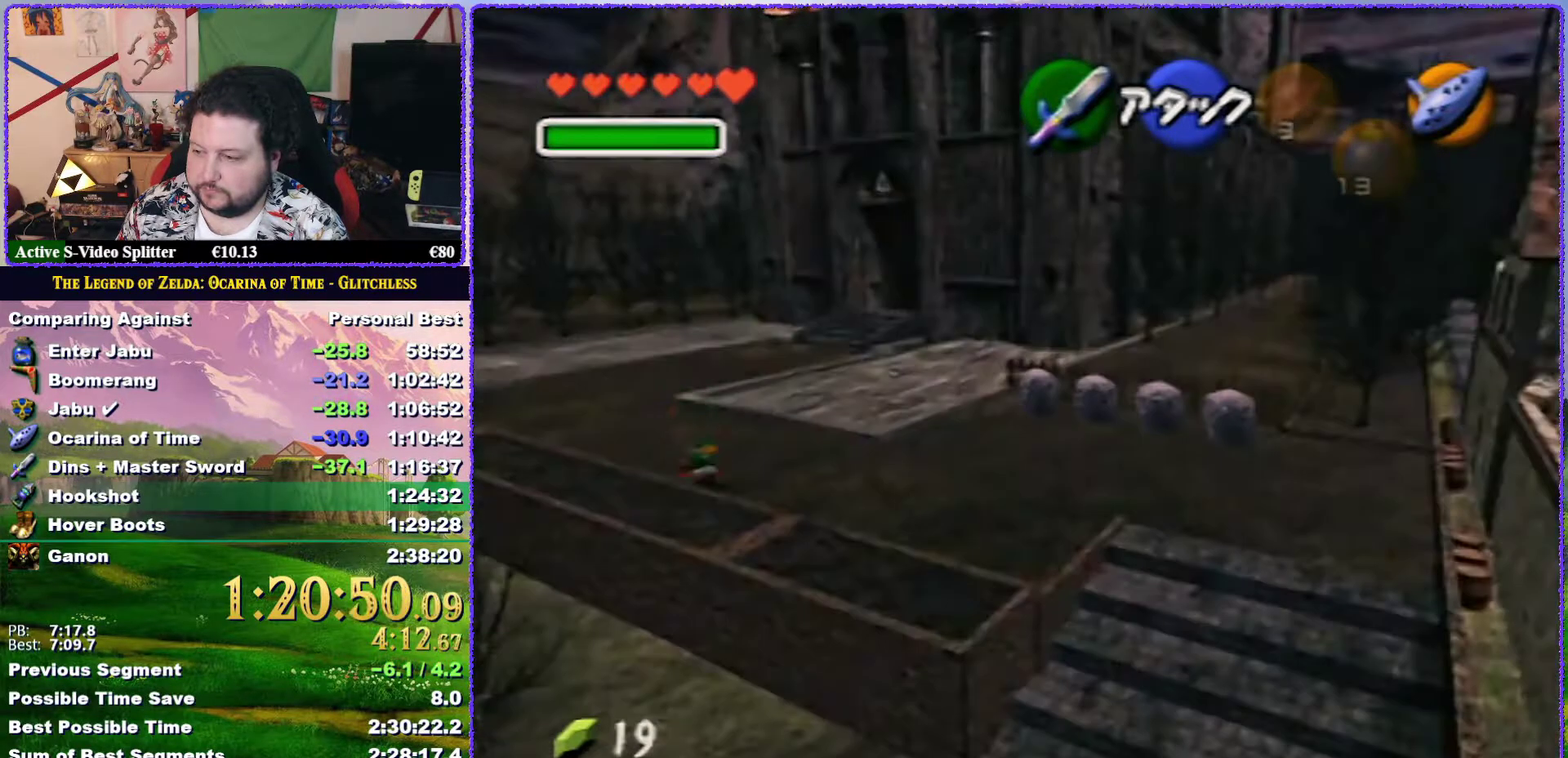
{"buttons": ["A"], "left_stick": "right", "events": [[17, "A", "up"], [183, "left_stick", "right"], [217, "A", "down"]]}
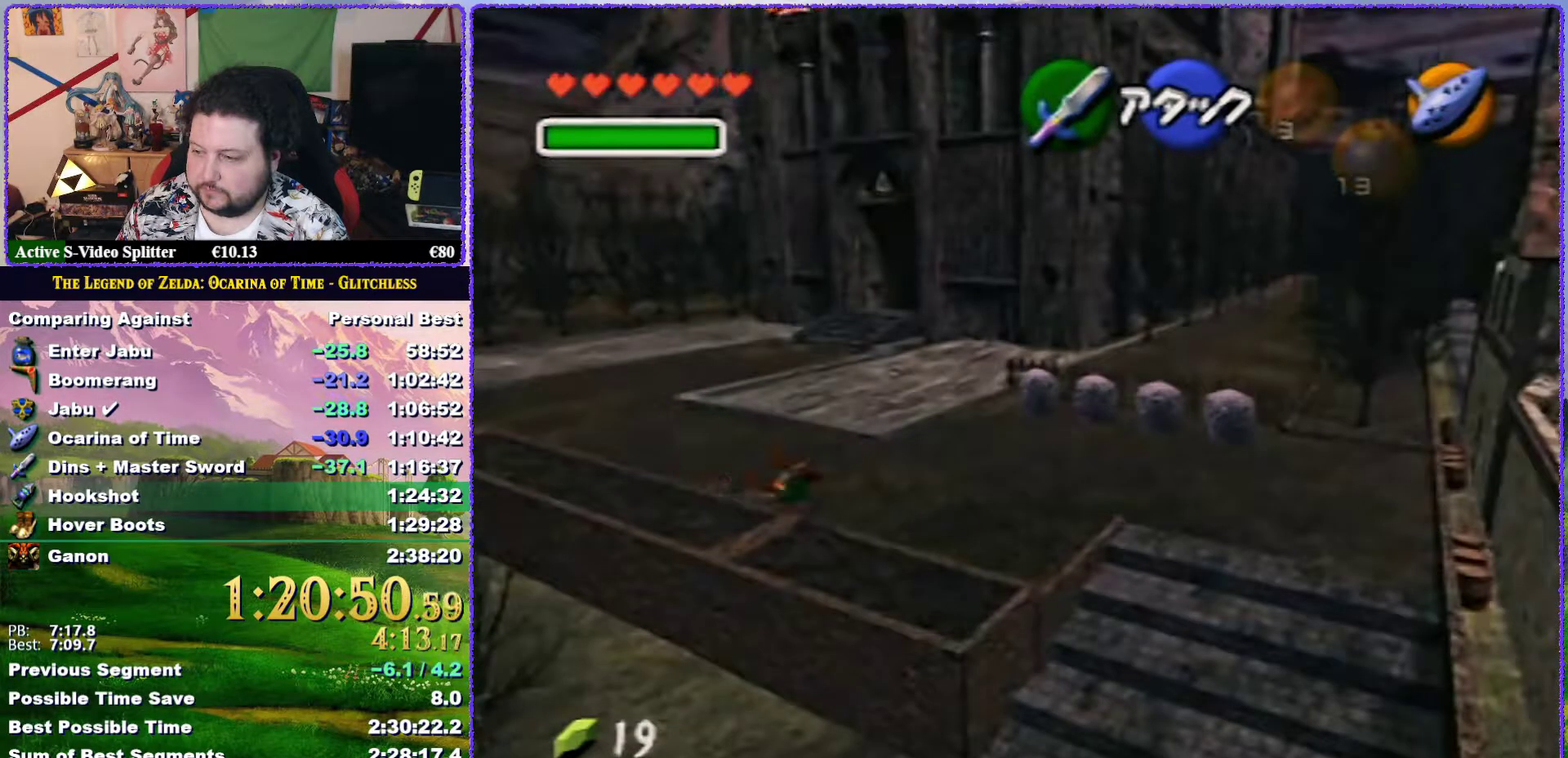
{"buttons": [], "left_stick": "right", "events": [[267, "A", "up"]]}
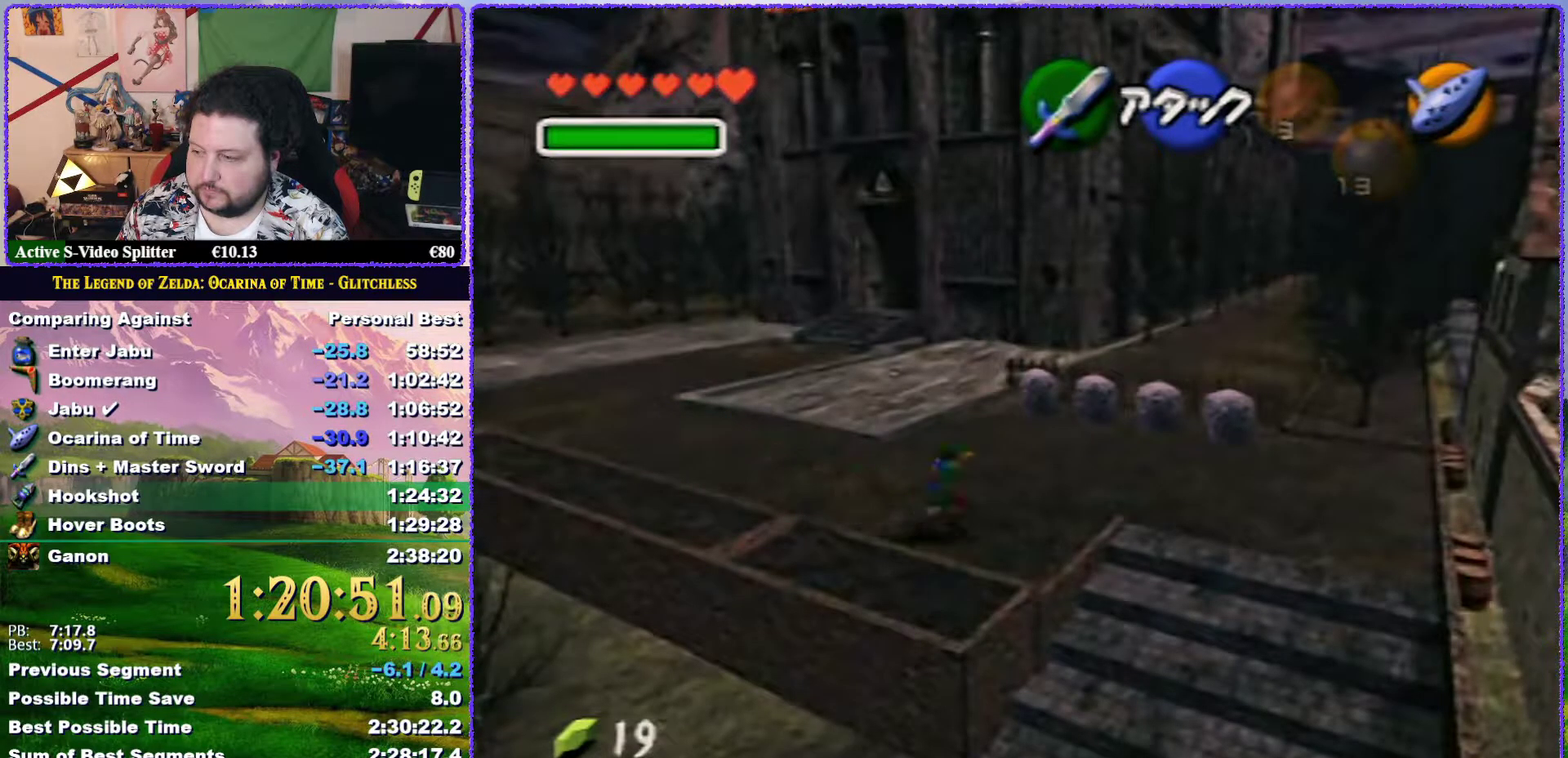
{"buttons": ["Z"], "left_stick": "down", "events": [[217, "Z", "down"], [250, "left_stick", "down"], [417, "A", "down"], [500, "A", "up"]]}
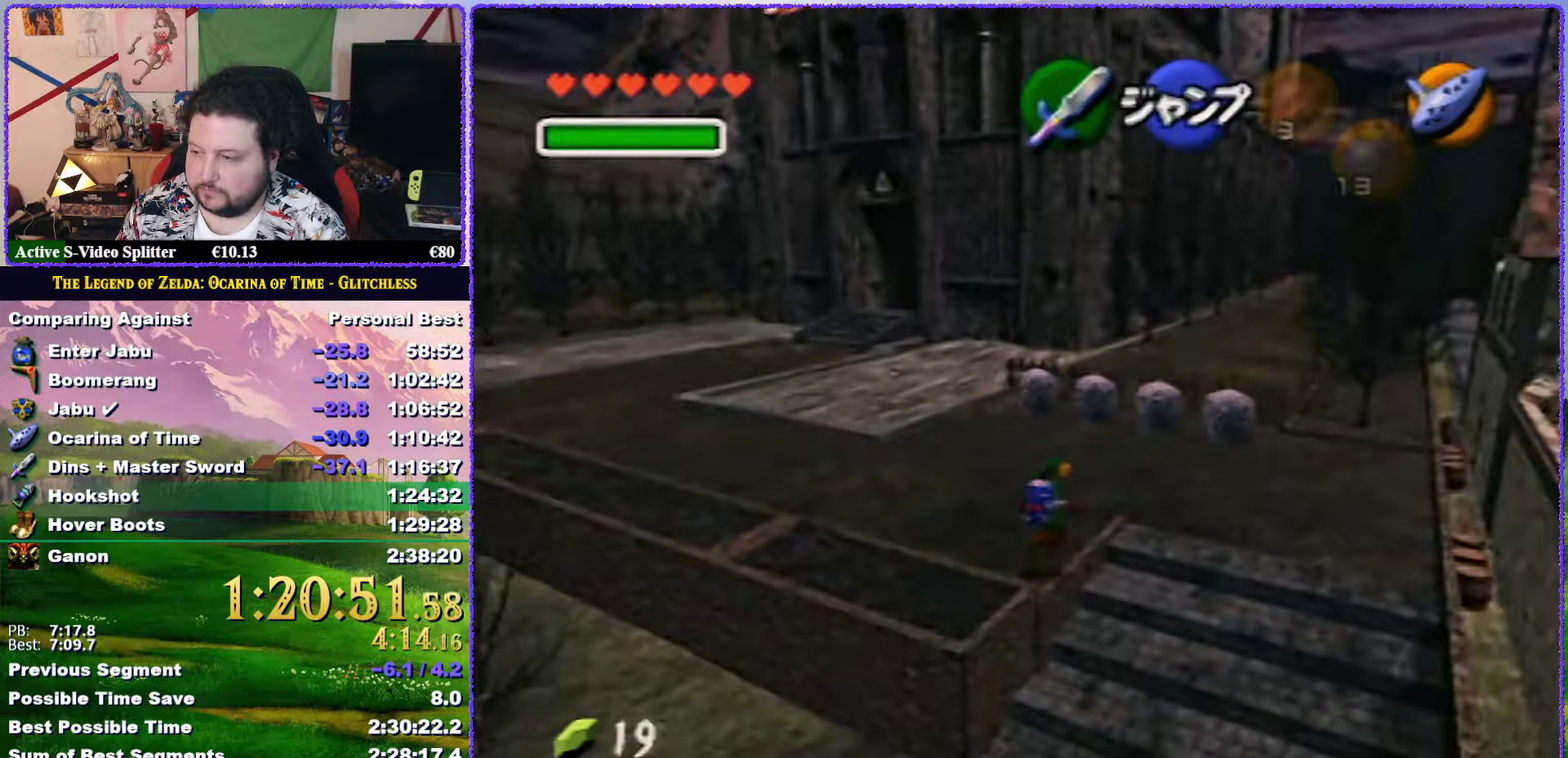
{"buttons": ["A", "Z"], "left_stick": "down", "events": [[100, "A", "down"], [150, "A", "up"], [200, "A", "down"], [267, "A", "up"], [333, "A", "down"], [400, "A", "up"], [450, "A", "down"]]}
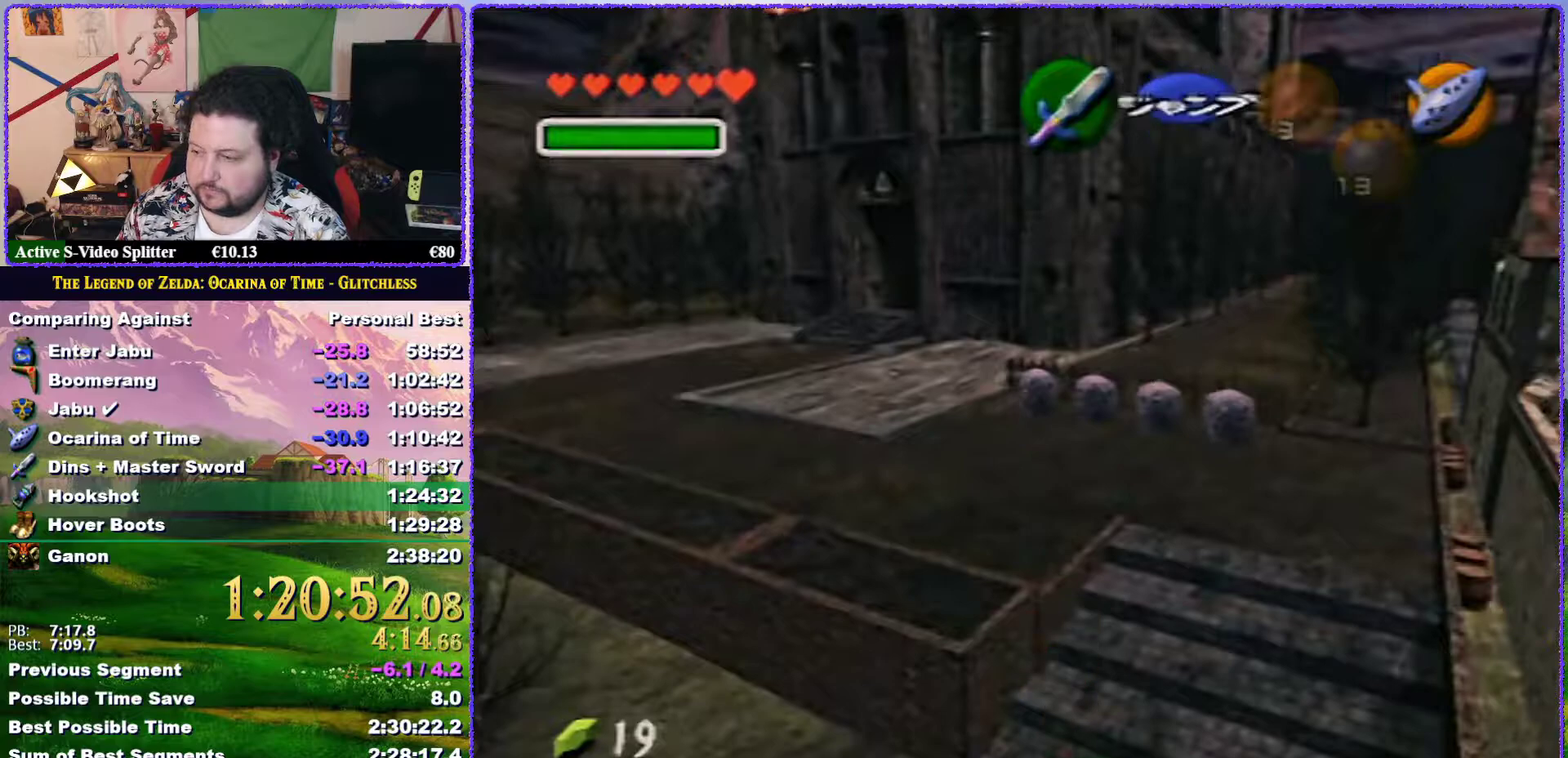
{"buttons": [], "left_stick": "down", "events": [[17, "A", "up"], [100, "A", "down"], [150, "A", "up"], [467, "Z", "up"]]}
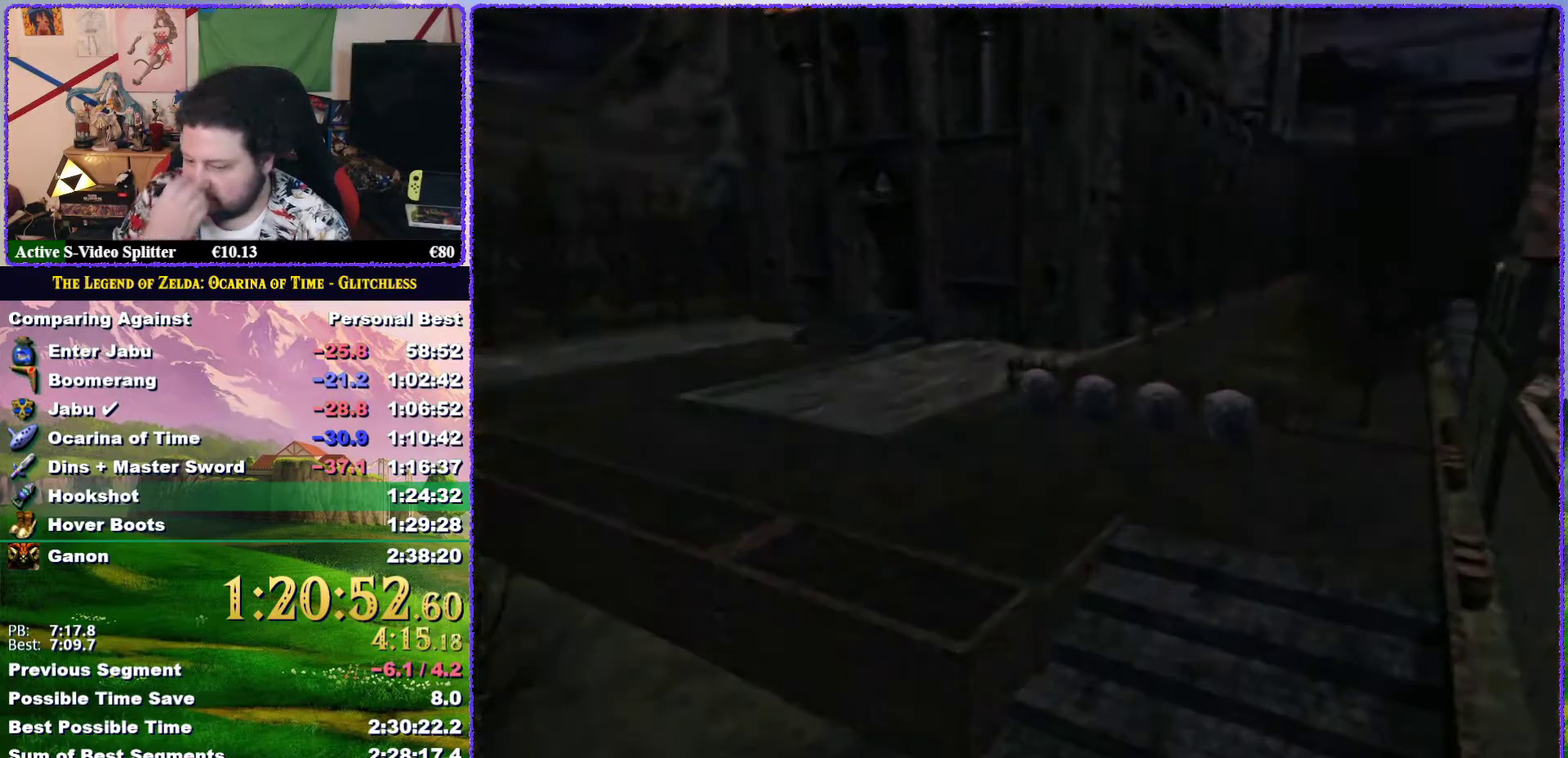
{"buttons": [], "left_stick": "down-right", "events": [[83, "left_stick", "center"], [433, "left_stick", "down-right"]]}
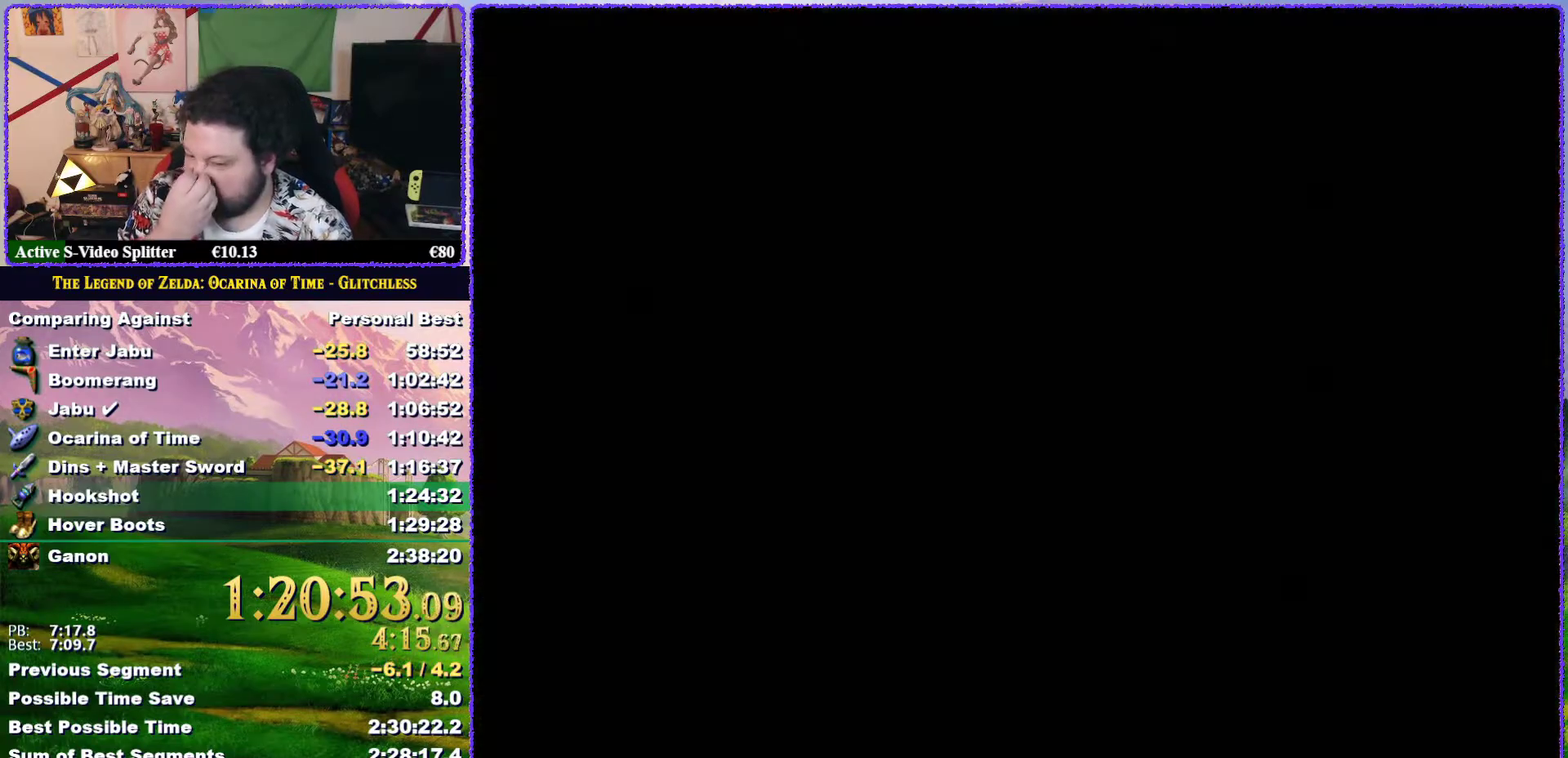
{"buttons": [], "left_stick": "down-right", "events": []}
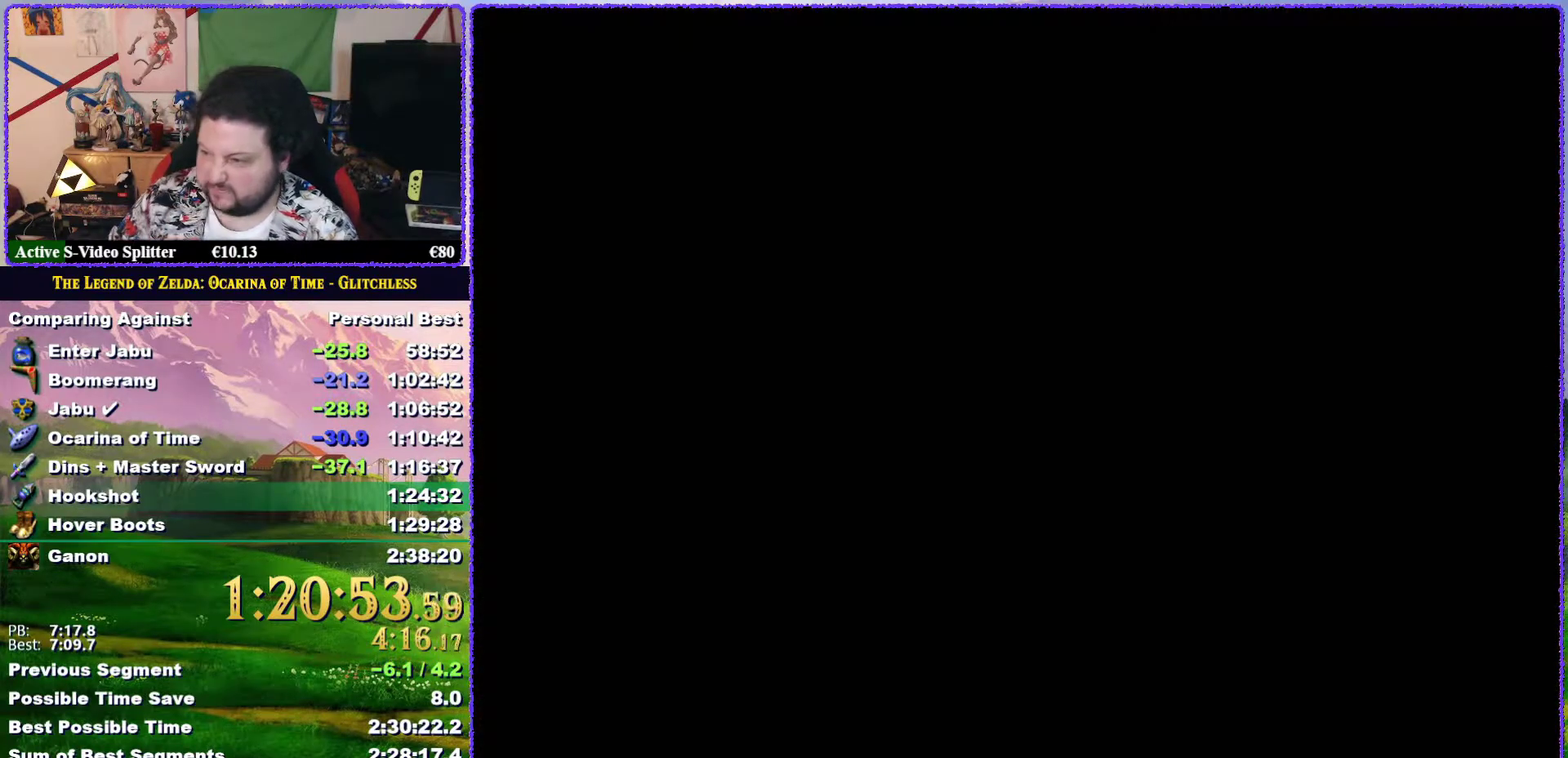
{"buttons": [], "left_stick": "down-right", "events": []}
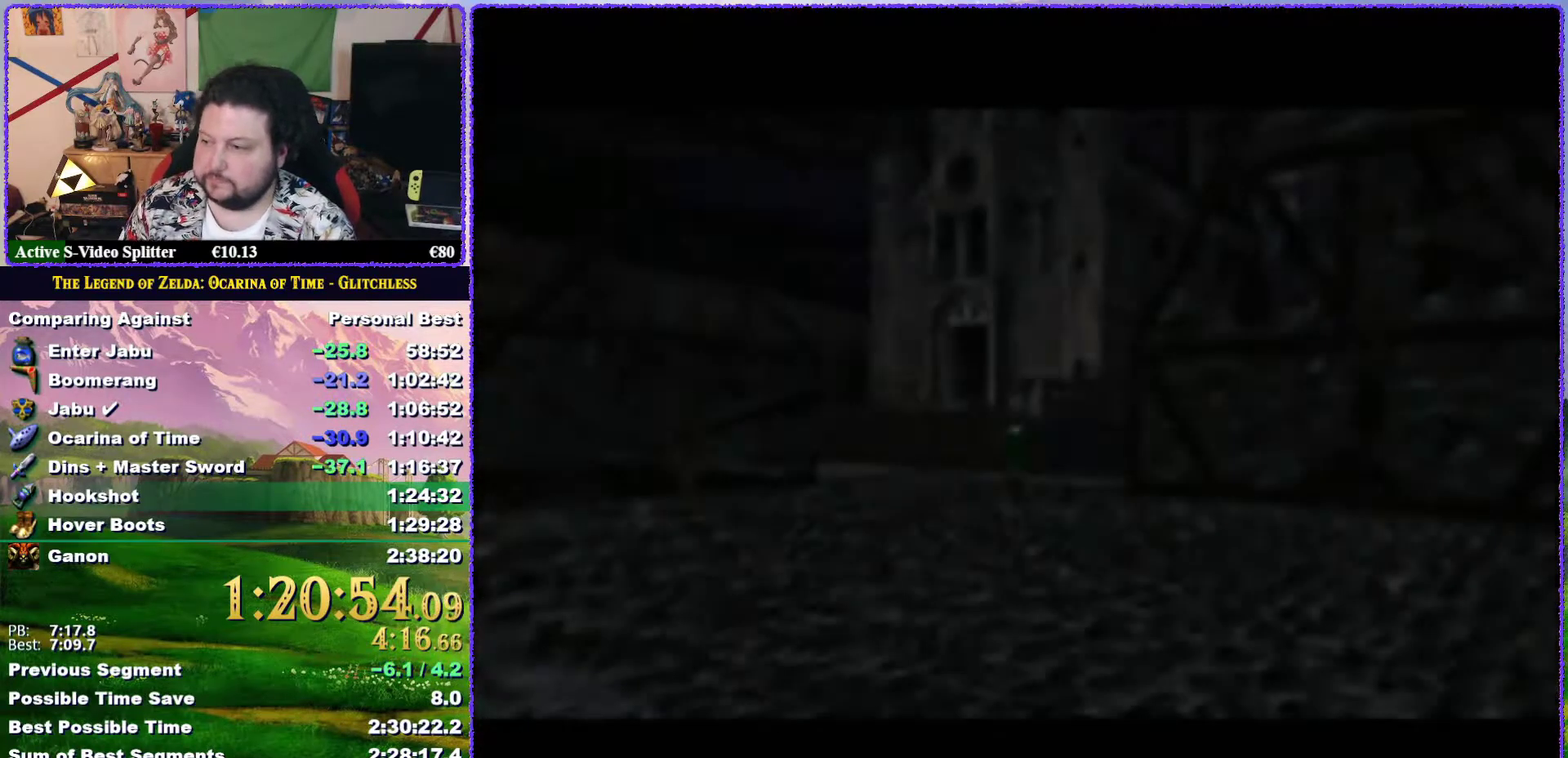
{"buttons": [], "left_stick": "down-right", "events": []}
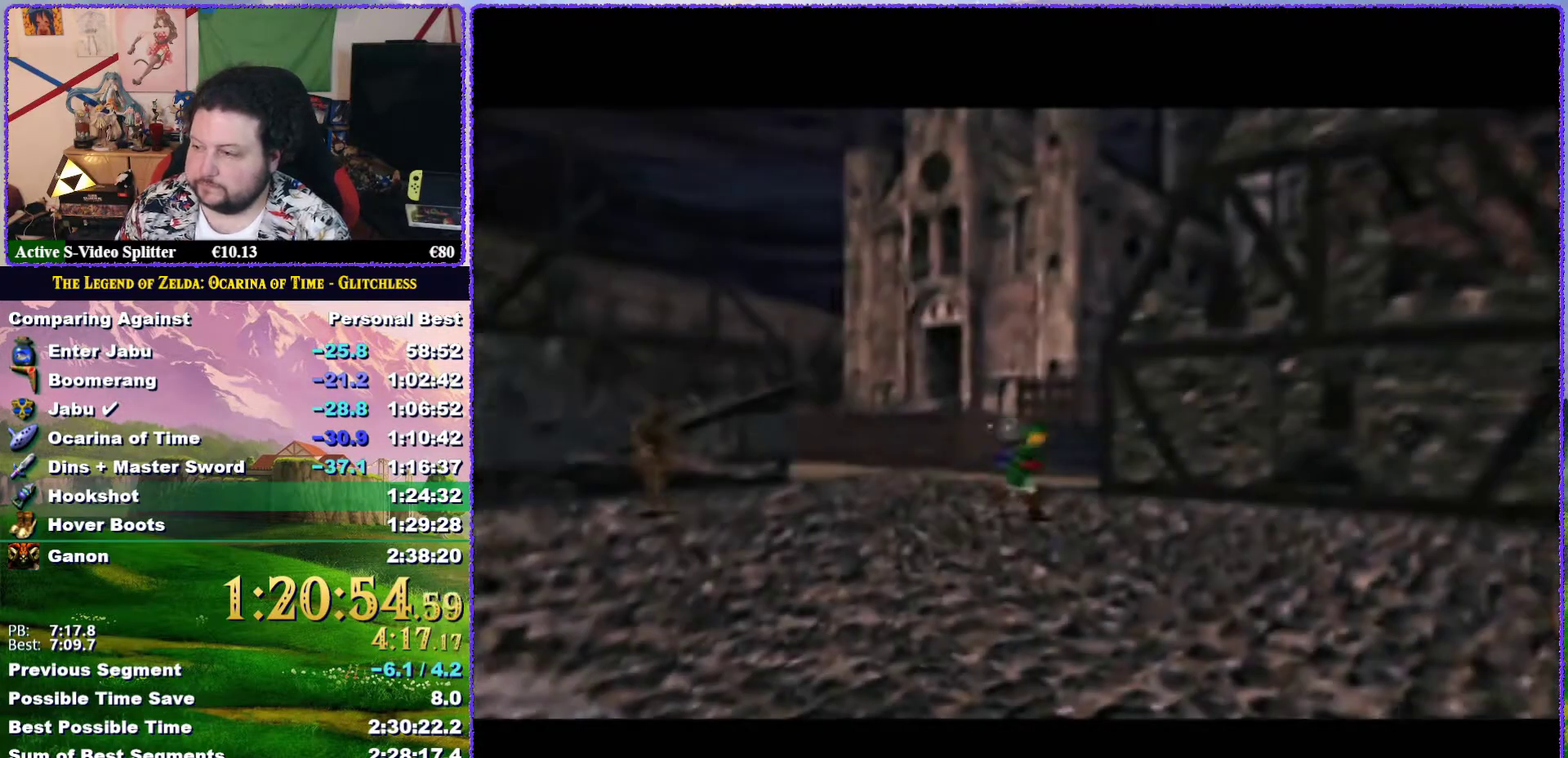
{"buttons": ["A"], "left_stick": "down-right", "events": [[100, "A", "down"]]}
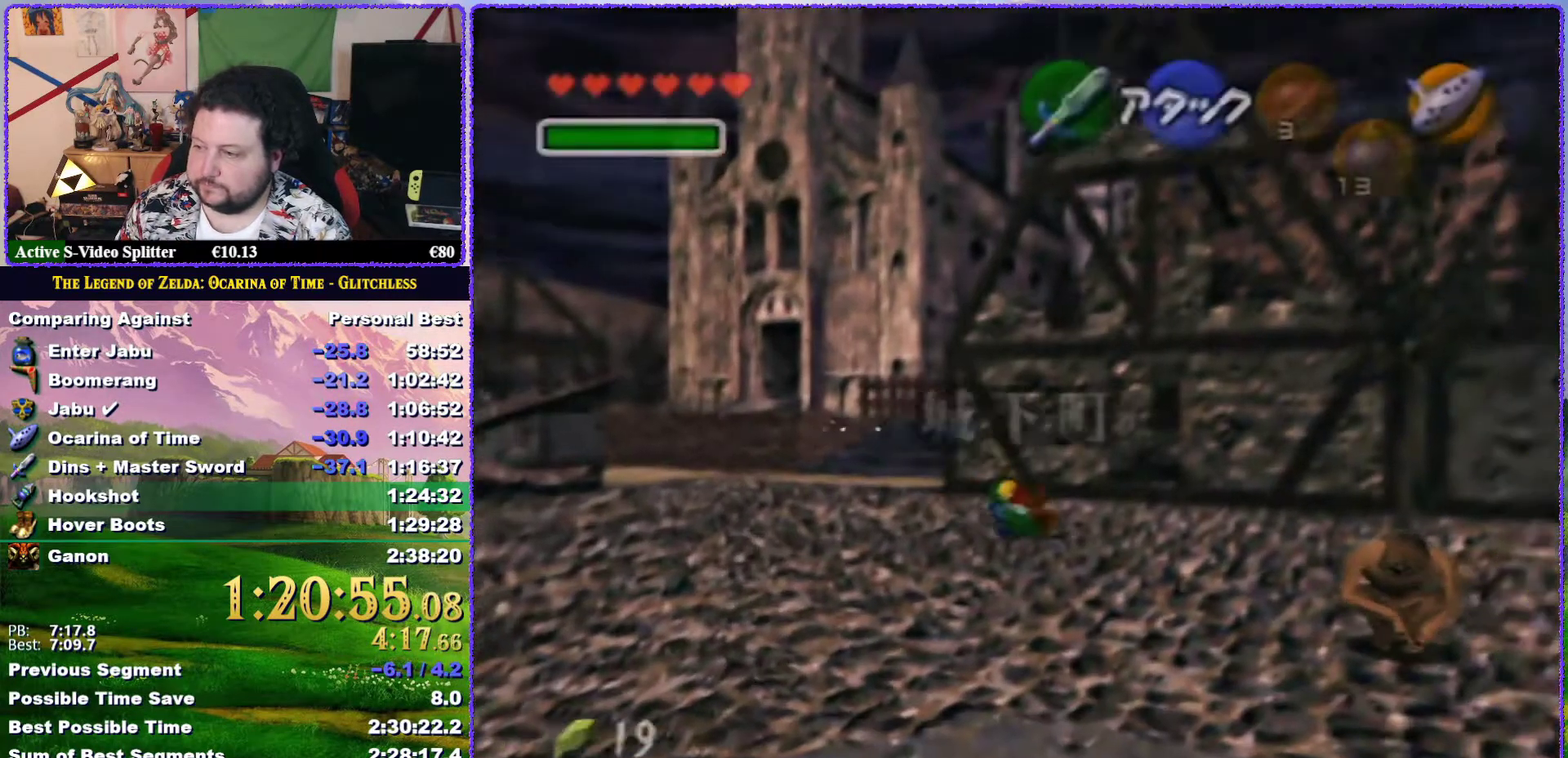
{"buttons": ["A"], "left_stick": "down-right", "events": [[50, "A", "up"], [367, "A", "down"]]}
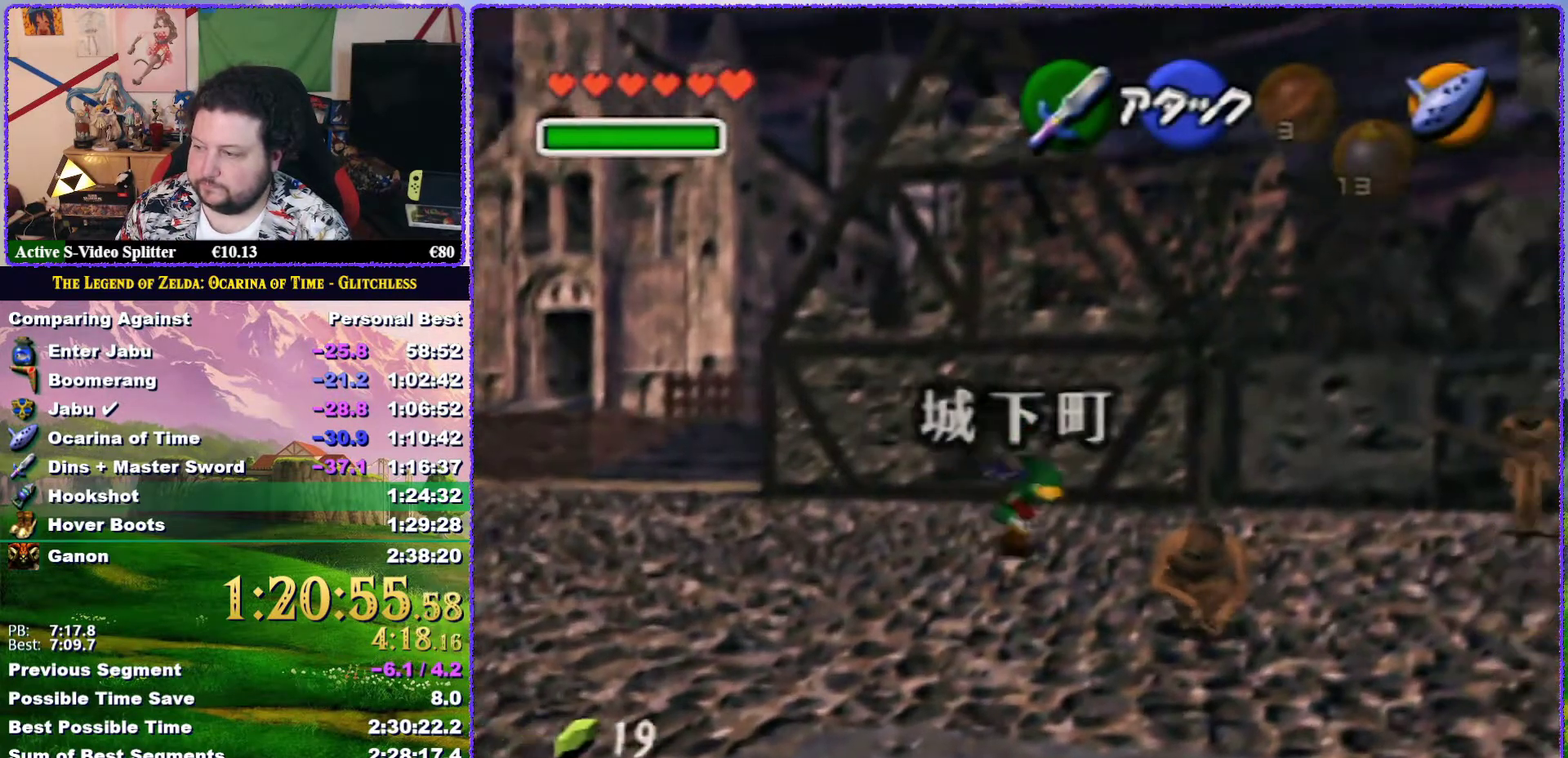
{"buttons": [], "left_stick": "down-right", "events": [[367, "A", "up"]]}
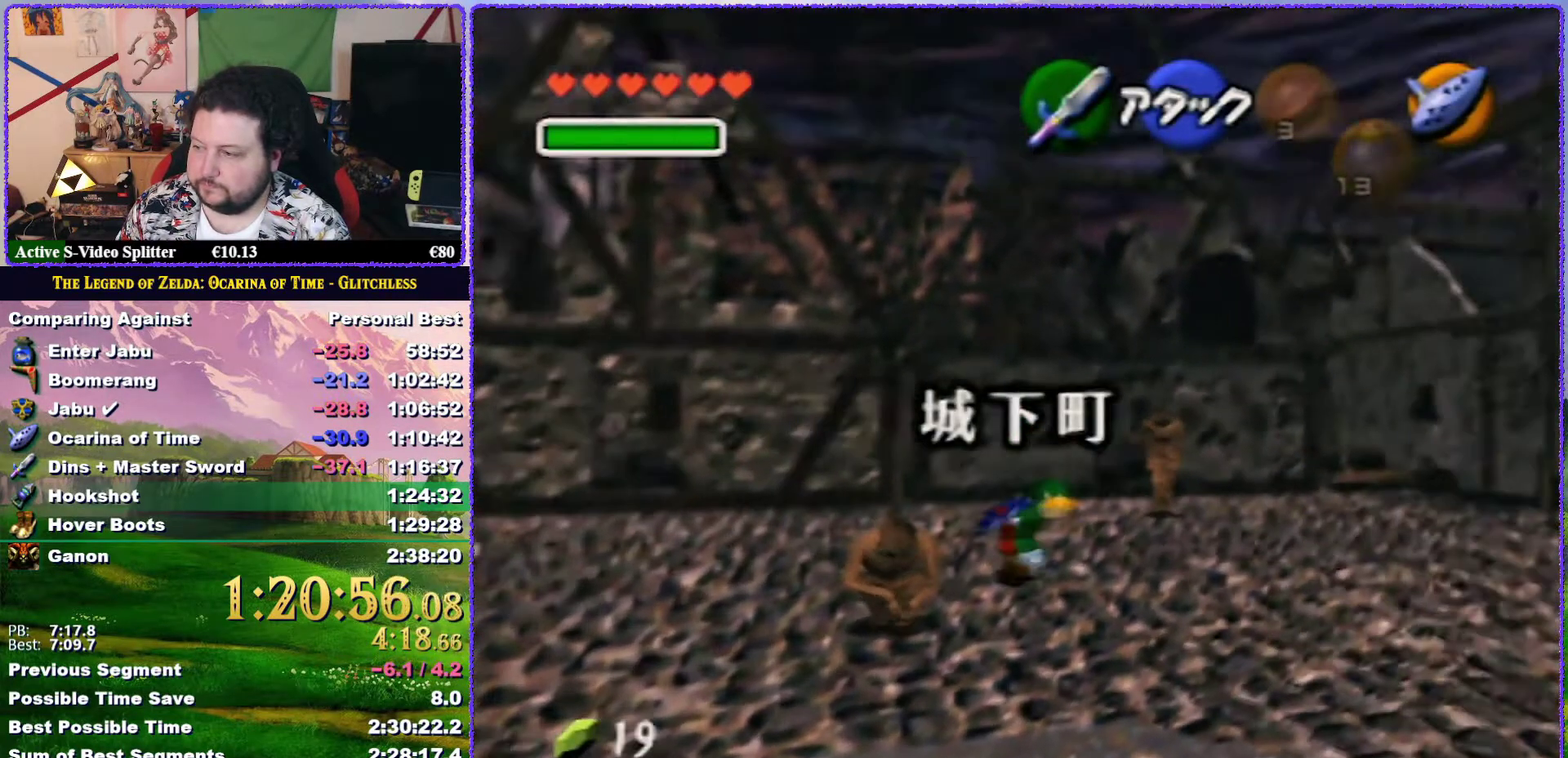
{"buttons": ["A"], "left_stick": "down-right", "events": [[150, "A", "down"]]}